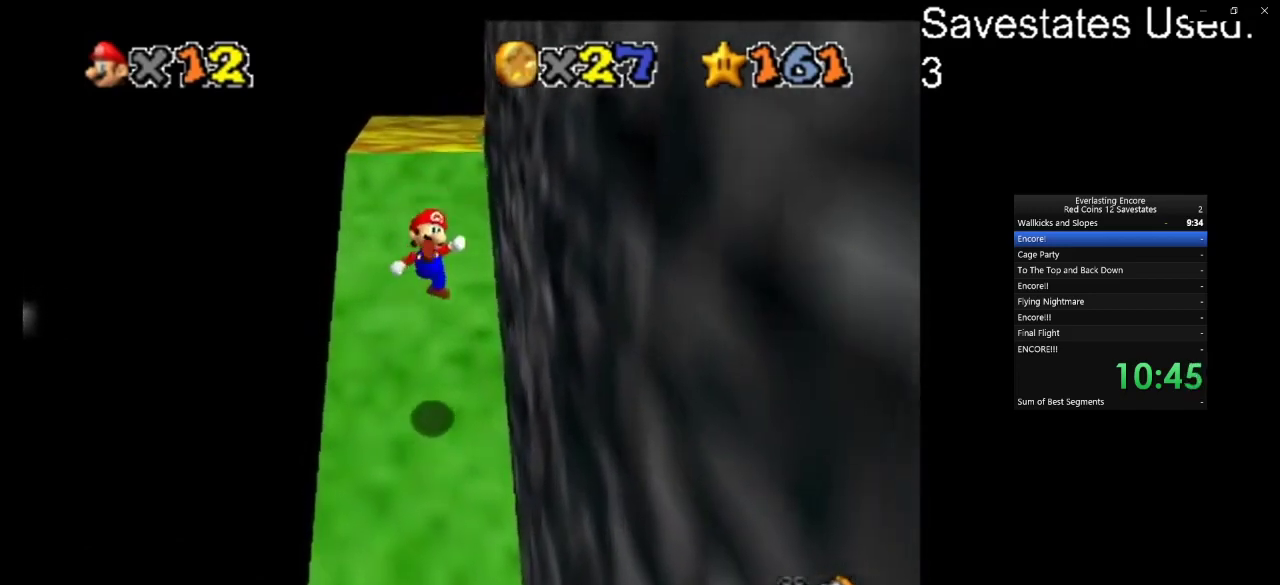
Gameplay with a controller (Nintendo layout); each line is a JSON object with the inputs held at the frame after it (dt_ms = milliseconds from this image to that frame). "events" lists button and stick changes between this image and that frame as [ms after this image, input, new state], when the widget could be followed in between. Not read: B L3 R3.
{"dt_ms": 300, "buttons": [], "left_stick": "up", "events": []}
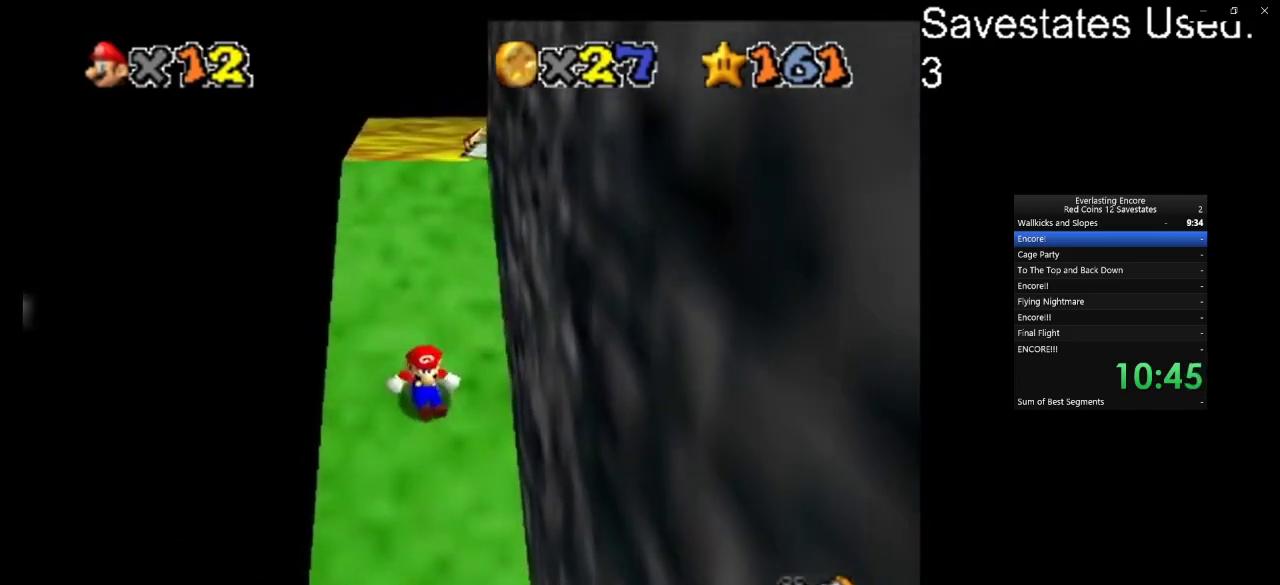
{"dt_ms": 500, "buttons": ["A"], "left_stick": "center", "events": [[100, "A", "down"], [433, "left_stick", "up-left"], [500, "left_stick", "center"]]}
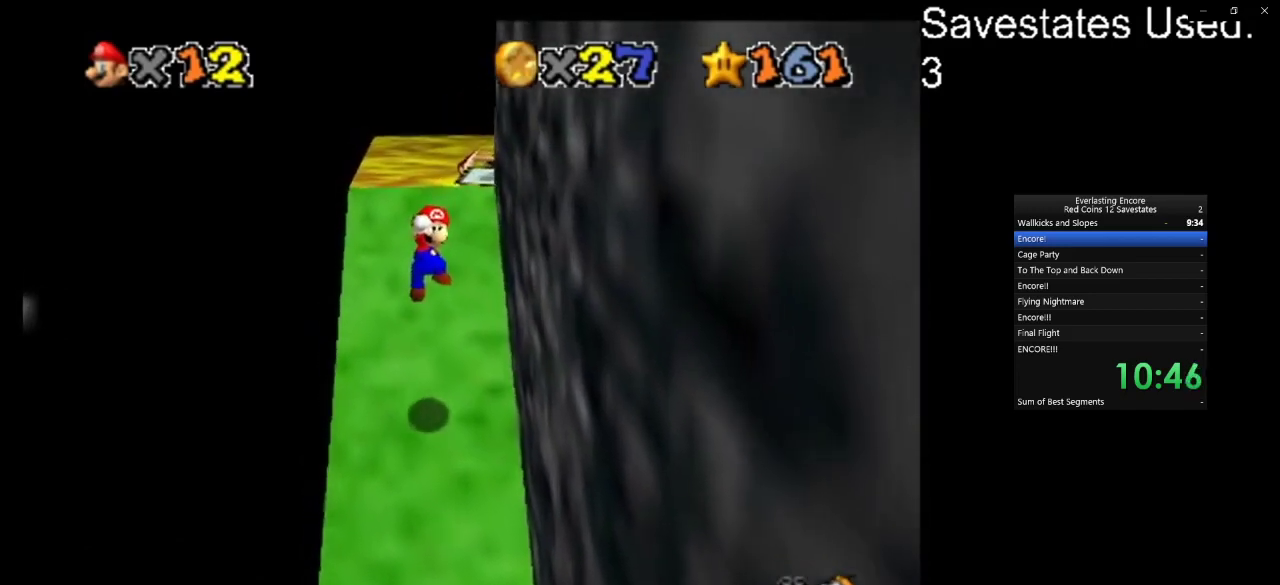
{"dt_ms": 300, "buttons": [], "left_stick": "up", "events": [[67, "A", "up"], [200, "left_stick", "up"]]}
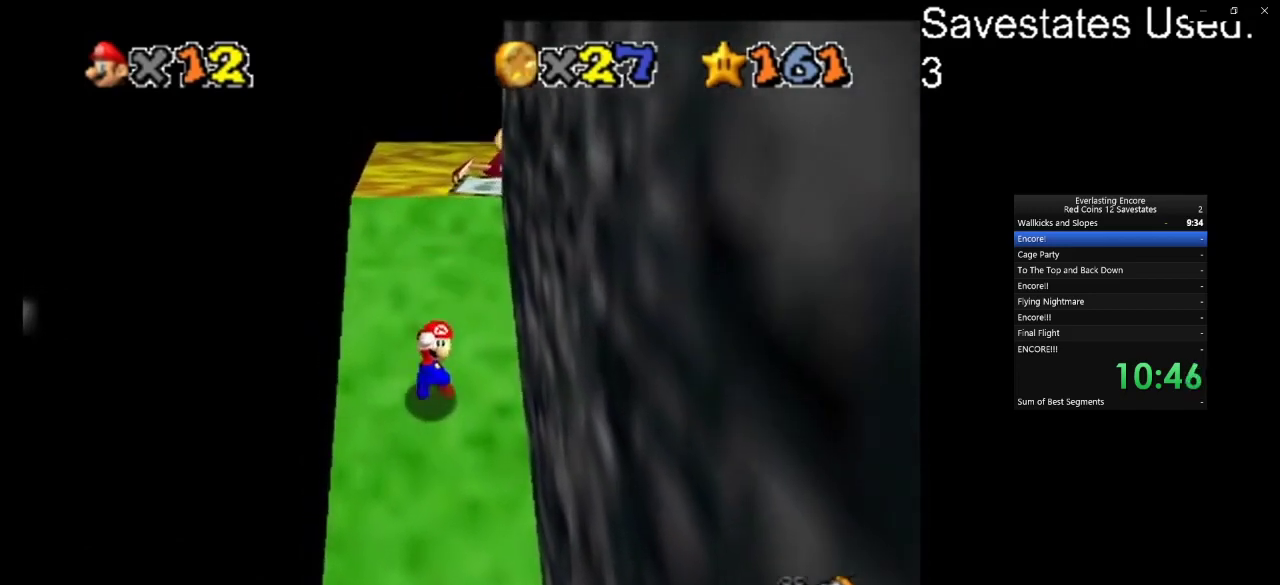
{"dt_ms": 700, "buttons": [], "left_stick": "up", "events": [[267, "A", "down"], [400, "A", "up"]]}
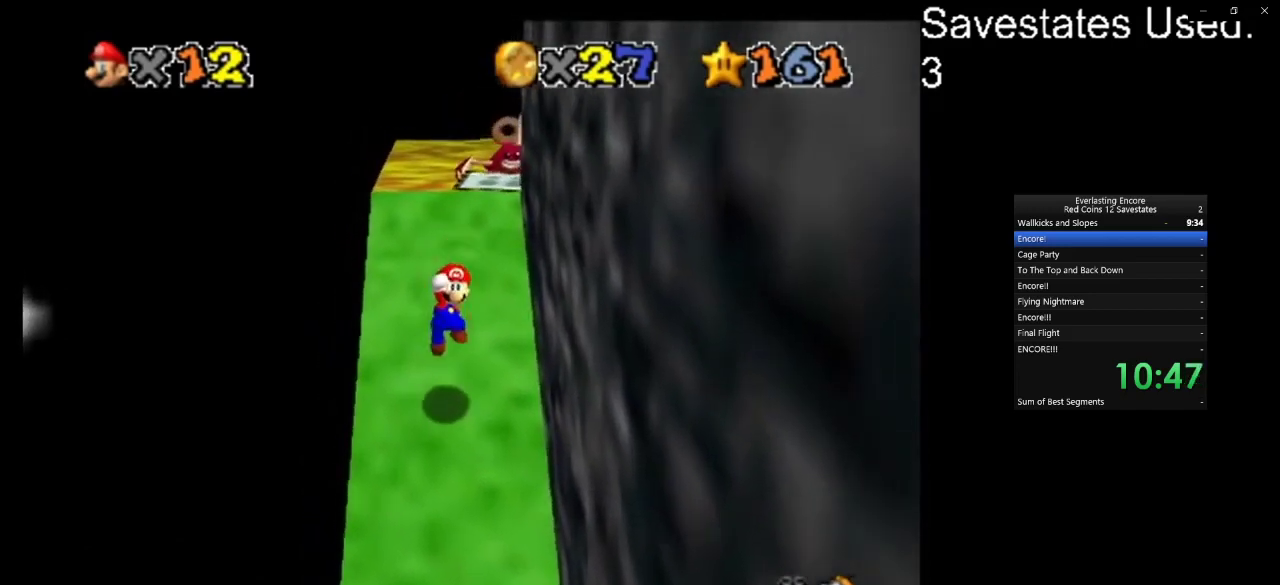
{"dt_ms": 500, "buttons": [], "left_stick": "up", "events": [[367, "A", "down"], [500, "A", "up"]]}
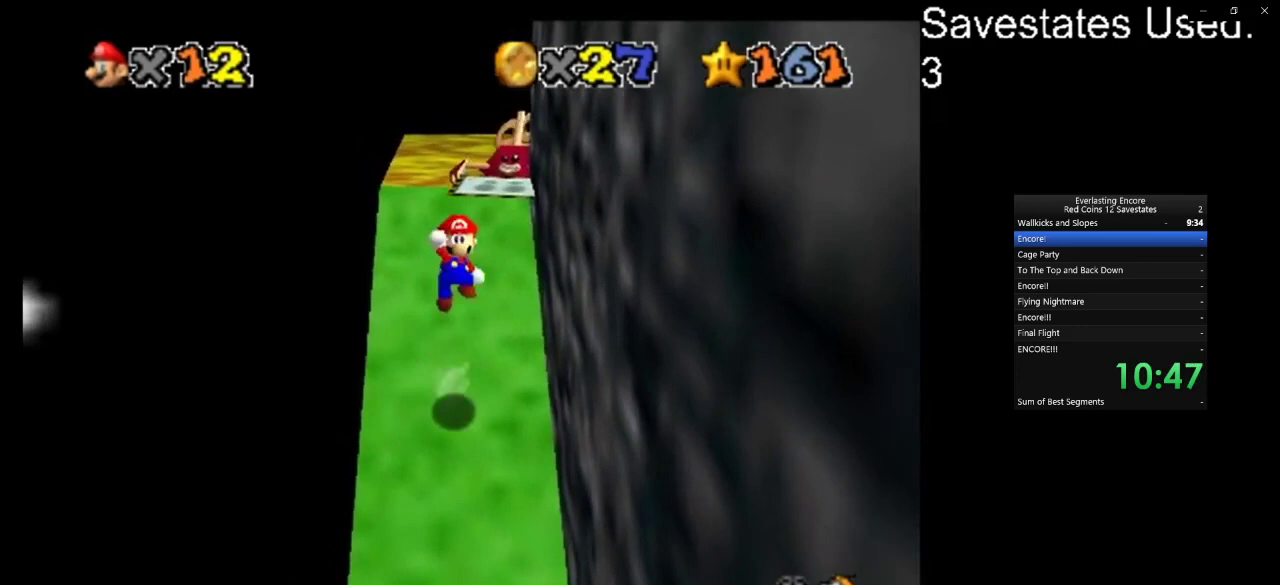
{"dt_ms": 500, "buttons": [], "left_stick": "up", "events": [[67, "left_stick", "up-left"], [200, "left_stick", "center"], [433, "left_stick", "up"]]}